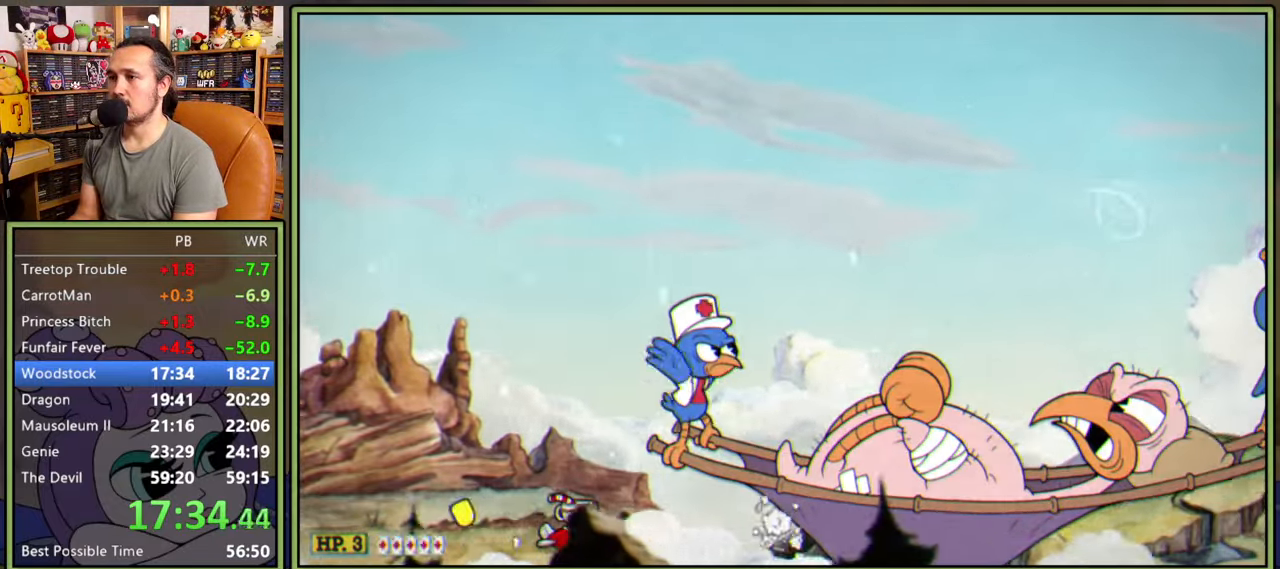
Gameplay with a controller (Xbox layout); each line is a JSON object with the inputs held at the frame after it. "events" lists button and stick changes between this image and that frame as [ms after this image, input, new state], when the widget could be followed in between. Not read: left_stick.
{"buttons": ["L1"], "right_stick": "center", "events": [[300, "DPAD_LEFT", "down"], [384, "DPAD_LEFT", "up"]]}
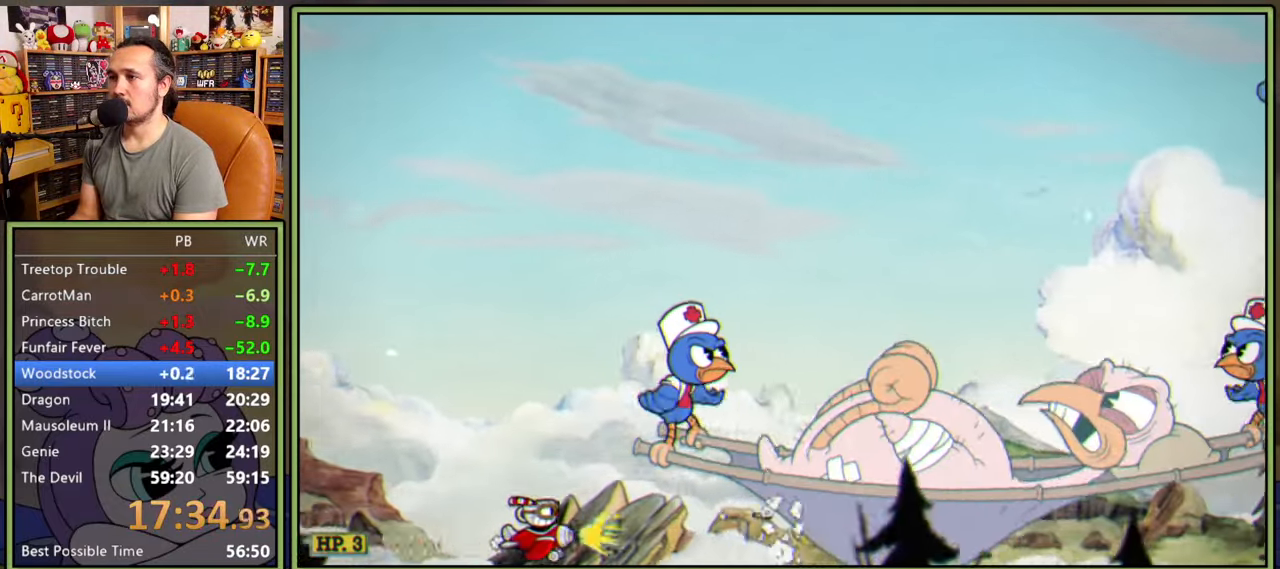
{"buttons": ["L1"], "right_stick": "center", "events": []}
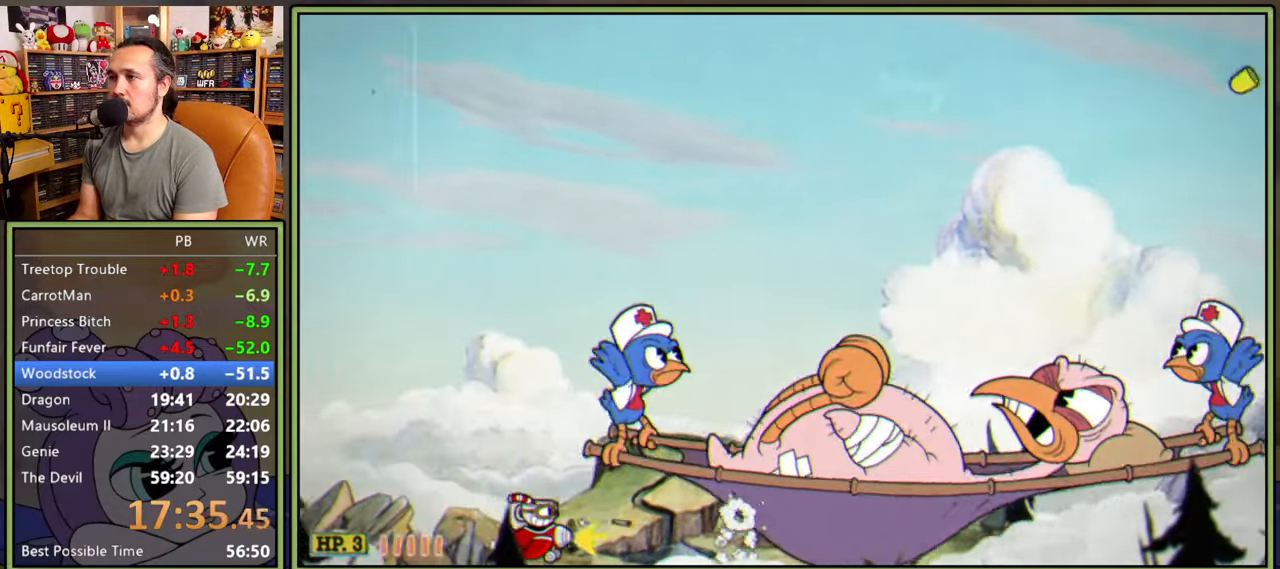
{"buttons": ["L1", "DPAD_LEFT"], "right_stick": "center", "events": [[184, "DPAD_LEFT", "down"]]}
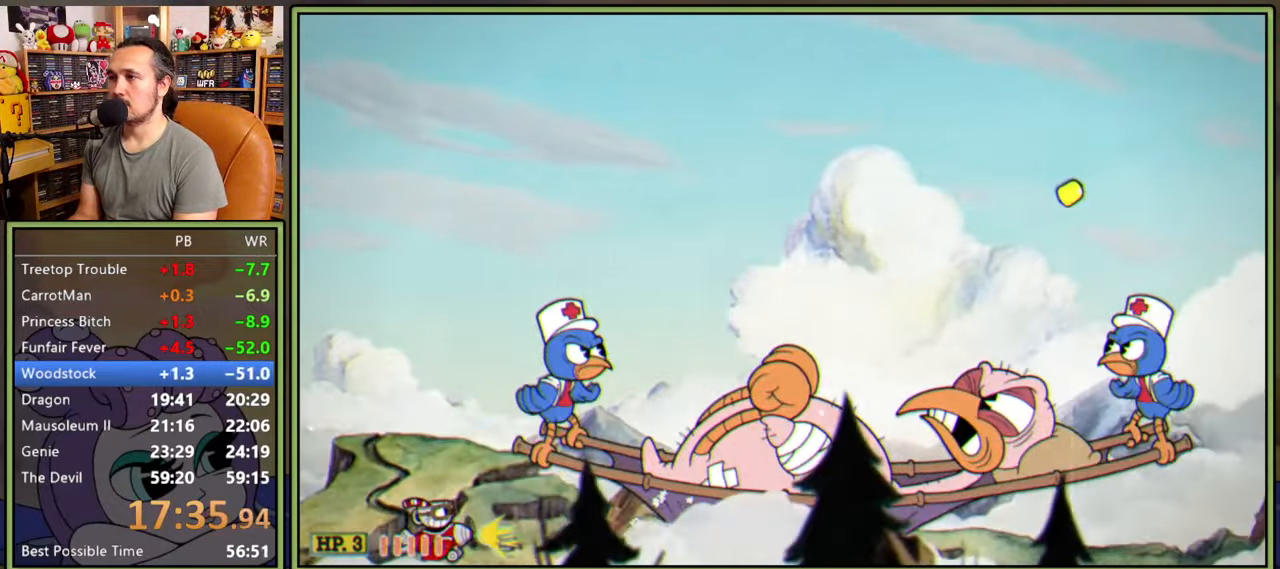
{"buttons": ["L1"], "right_stick": "center", "events": [[467, "DPAD_LEFT", "up"]]}
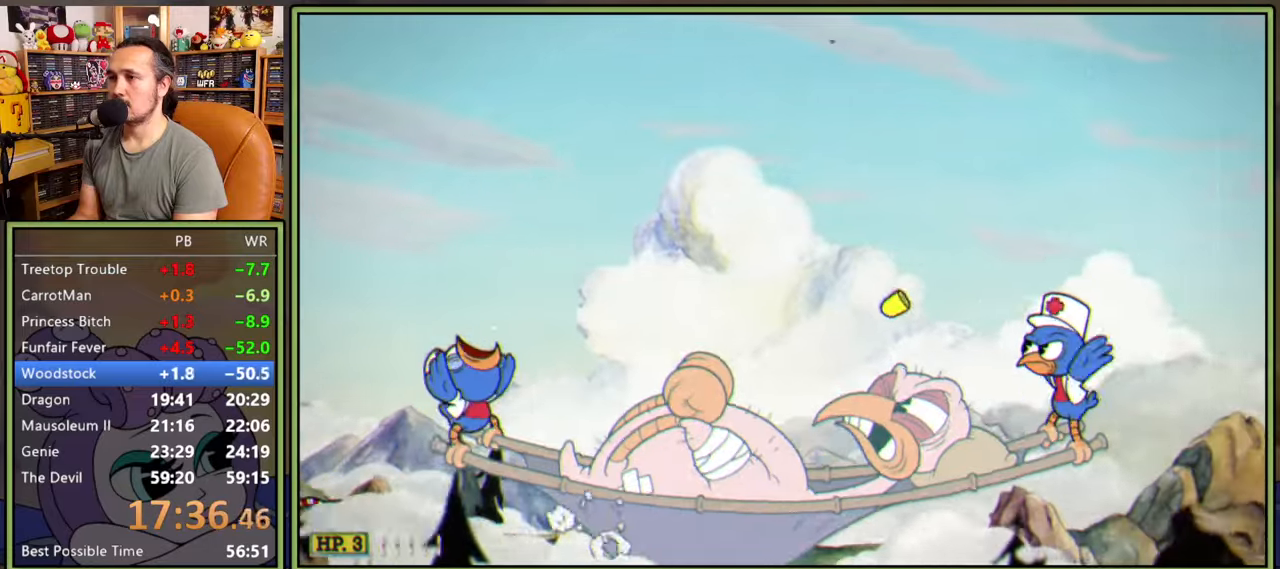
{"buttons": ["L1"], "right_stick": "center", "events": []}
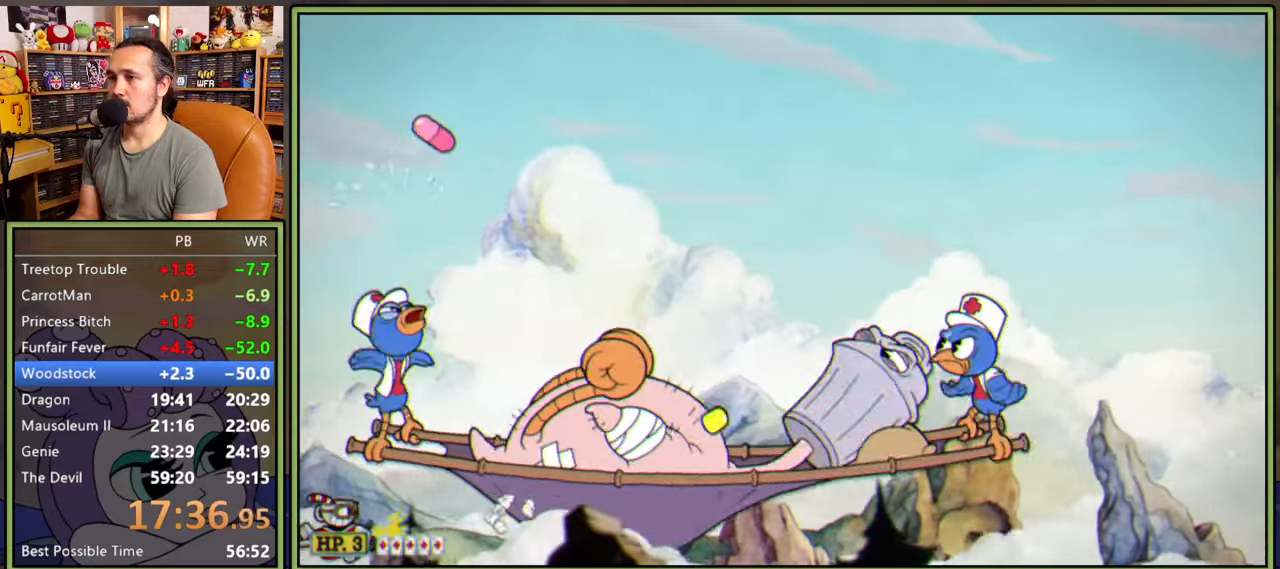
{"buttons": ["L1"], "right_stick": "center", "events": []}
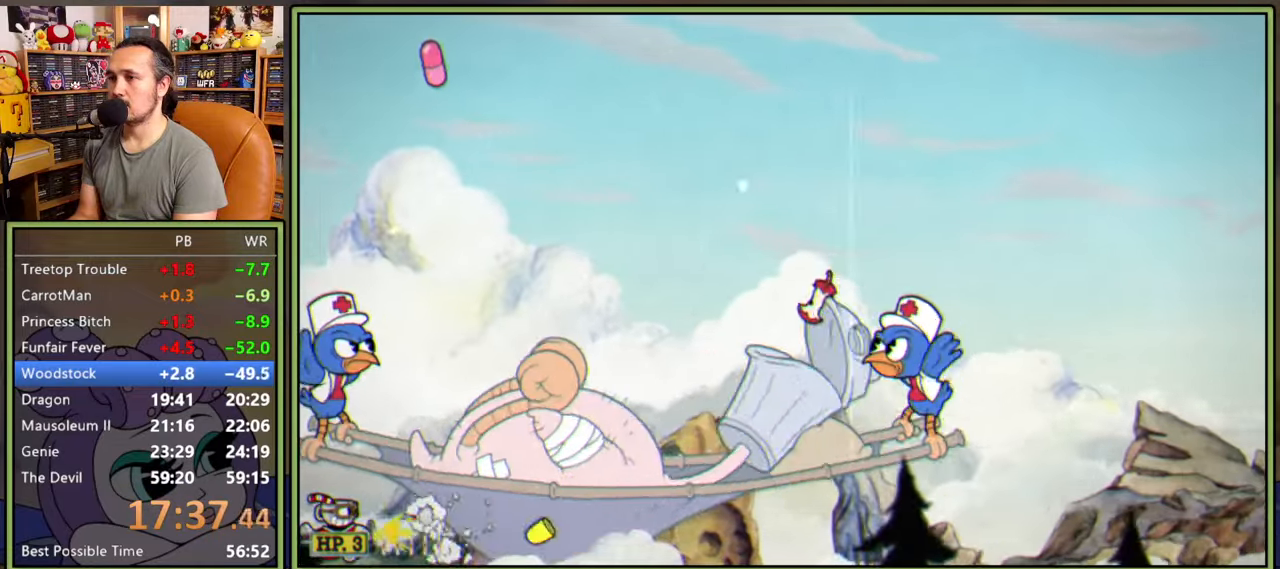
{"buttons": ["L1", "DPAD_UP"], "right_stick": "center", "events": [[100, "DPAD_RIGHT", "down"], [150, "L2", "down"], [184, "DPAD_UP", "down"], [284, "DPAD_UP", "up"], [317, "L2", "up"], [367, "DPAD_RIGHT", "up"], [500, "DPAD_UP", "down"]]}
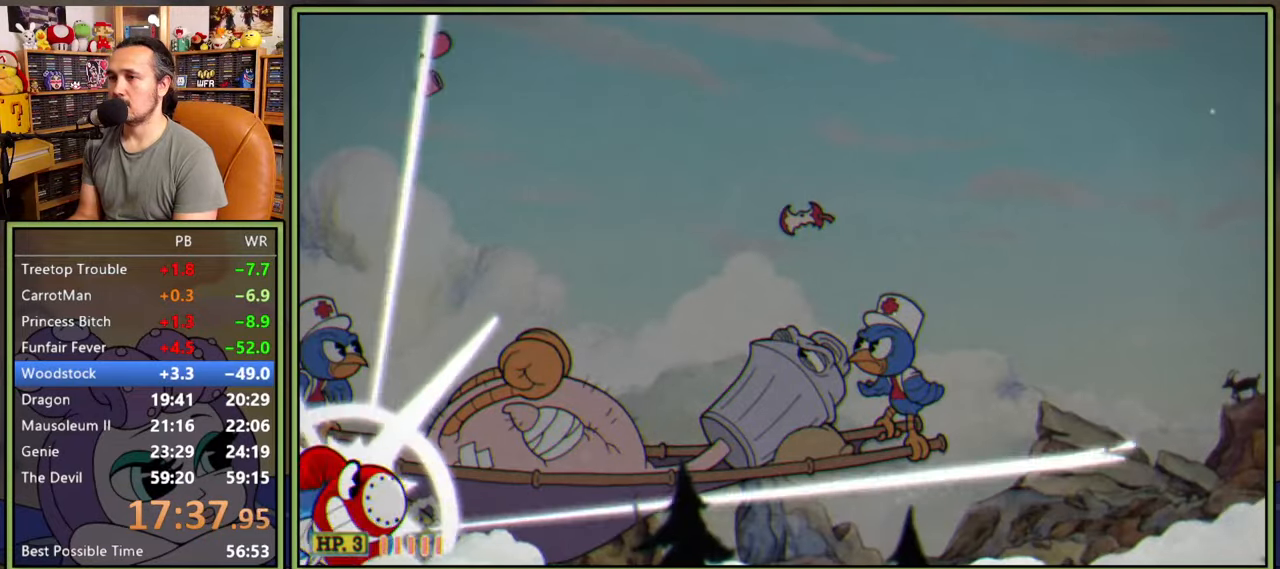
{"buttons": ["L1", "DPAD_UP", "DPAD_RIGHT"], "right_stick": "center", "events": [[17, "DPAD_RIGHT", "down"]]}
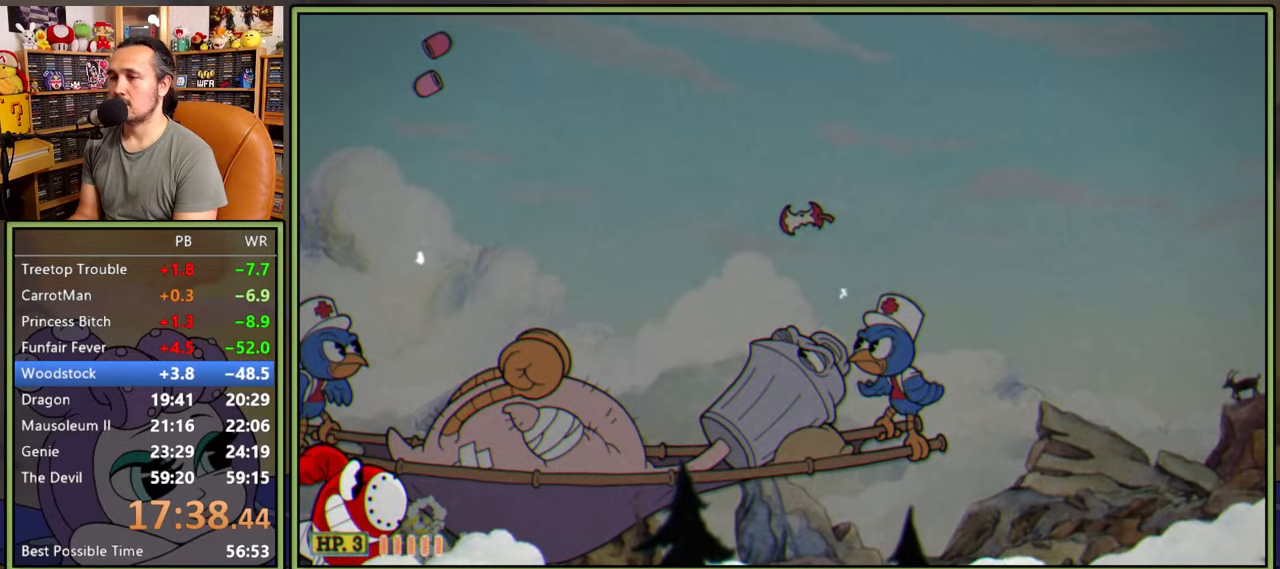
{"buttons": ["L1", "DPAD_UP", "DPAD_RIGHT"], "right_stick": "center", "events": []}
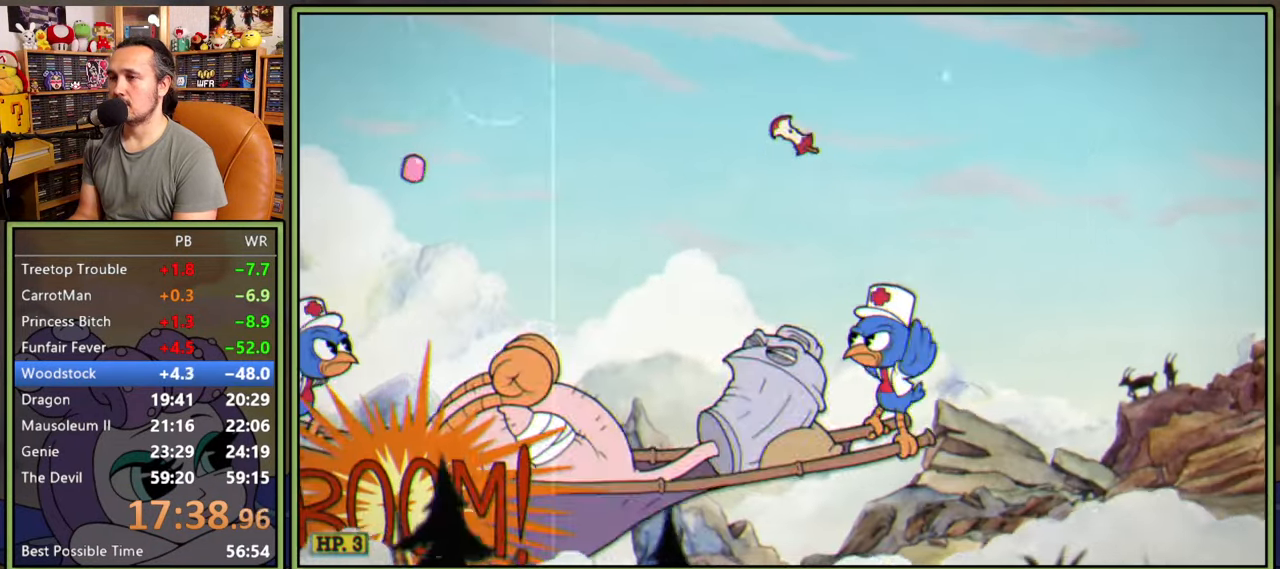
{"buttons": ["L1"], "right_stick": "center", "events": [[17, "DPAD_UP", "up"], [34, "DPAD_RIGHT", "up"]]}
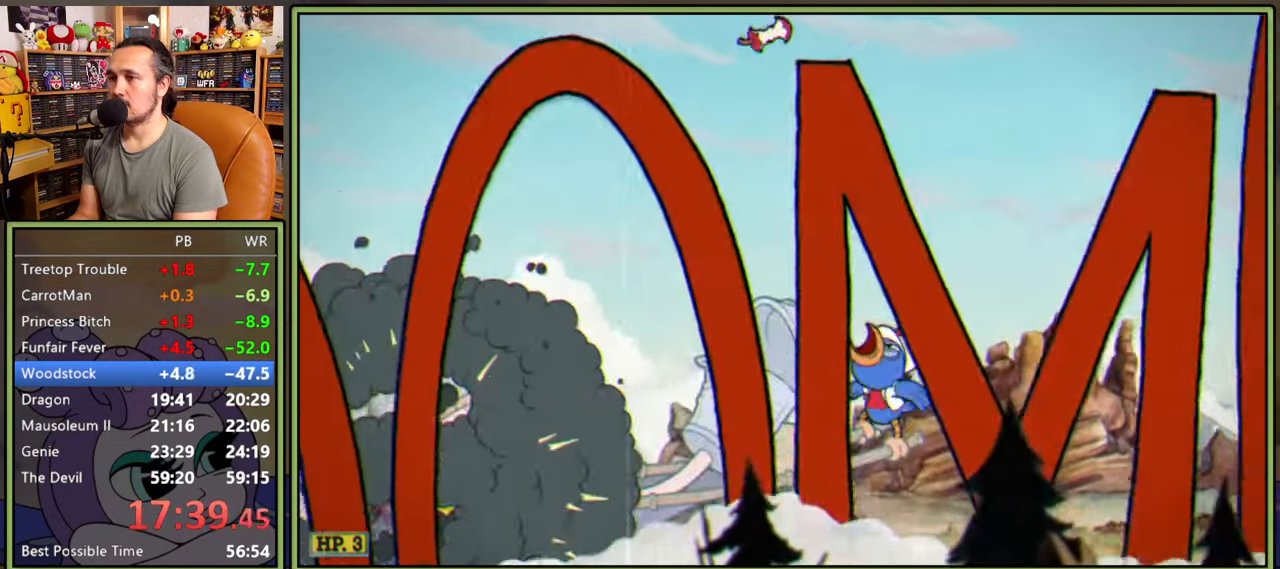
{"buttons": ["L1", "DPAD_LEFT"], "right_stick": "center", "events": [[100, "DPAD_LEFT", "down"], [134, "A", "down"], [334, "A", "up"]]}
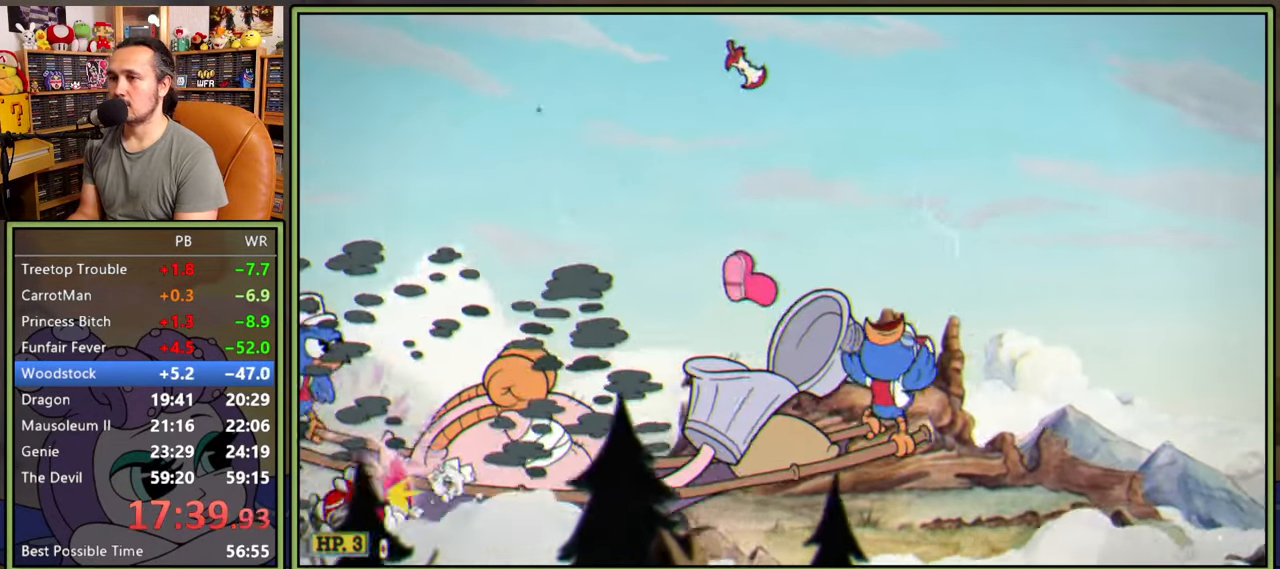
{"buttons": ["L1"], "right_stick": "center", "events": [[17, "L2", "down"], [150, "DPAD_LEFT", "up"], [150, "L2", "up"]]}
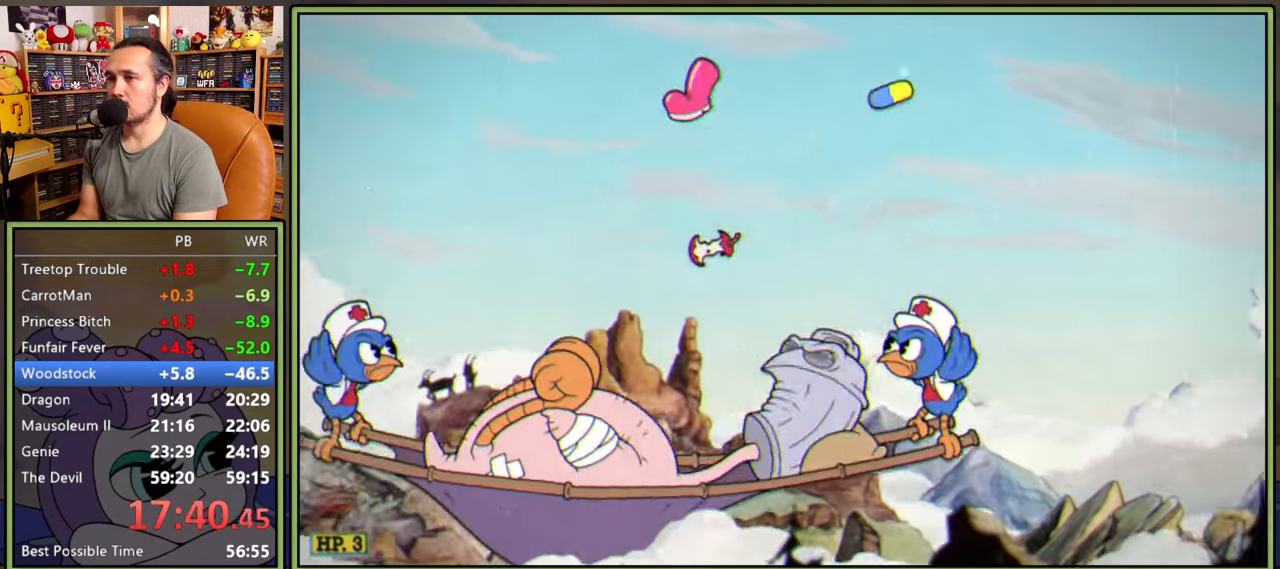
{"buttons": ["L1", "DPAD_RIGHT"], "right_stick": "center", "events": [[400, "DPAD_DOWN", "down"], [417, "DPAD_RIGHT", "down"], [500, "DPAD_DOWN", "up"]]}
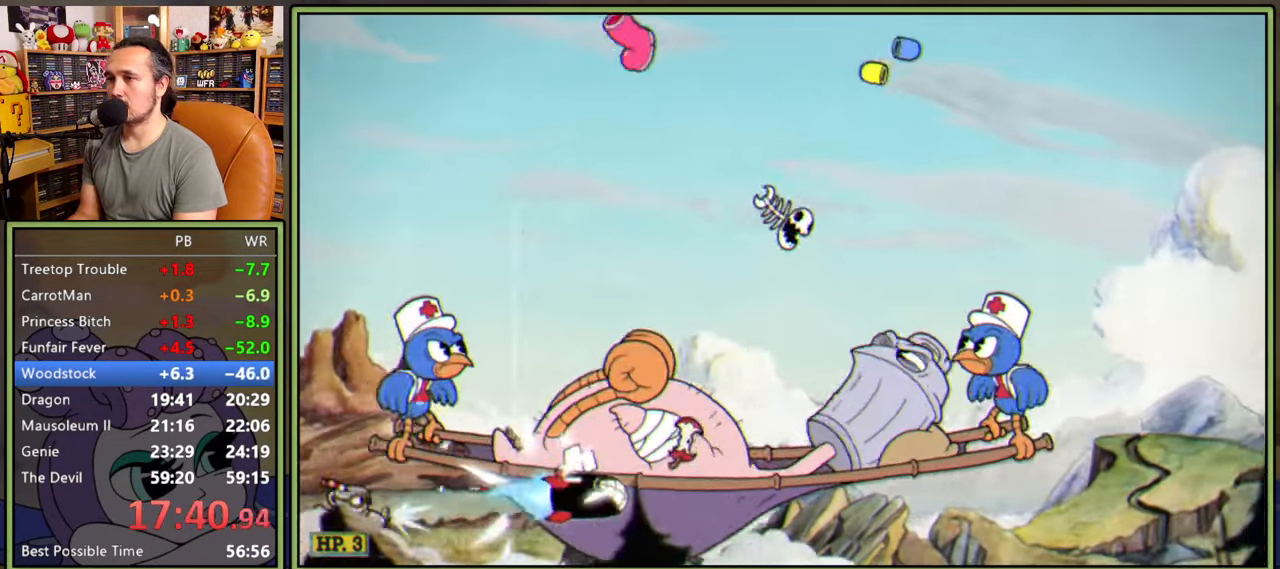
{"buttons": ["L1"], "right_stick": "center", "events": [[17, "DPAD_RIGHT", "up"], [117, "DPAD_RIGHT", "down"], [200, "DPAD_RIGHT", "up"]]}
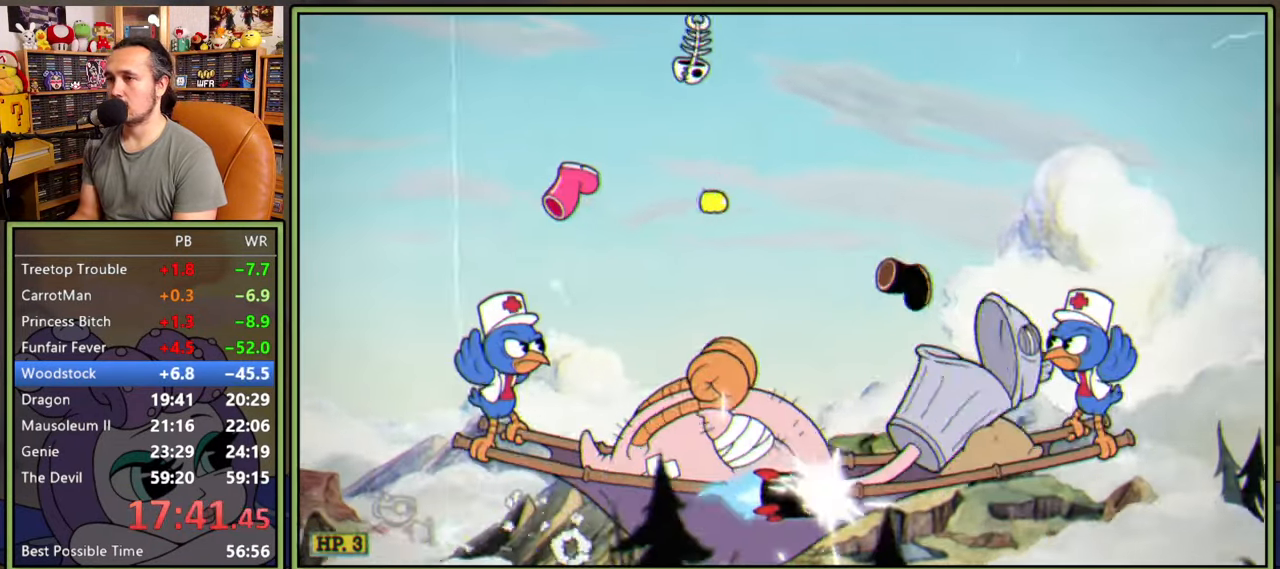
{"buttons": ["L1", "DPAD_RIGHT"], "right_stick": "center", "events": [[34, "DPAD_UP", "down"], [50, "DPAD_RIGHT", "down"], [84, "DPAD_UP", "up"], [134, "DPAD_RIGHT", "up"], [467, "DPAD_RIGHT", "down"]]}
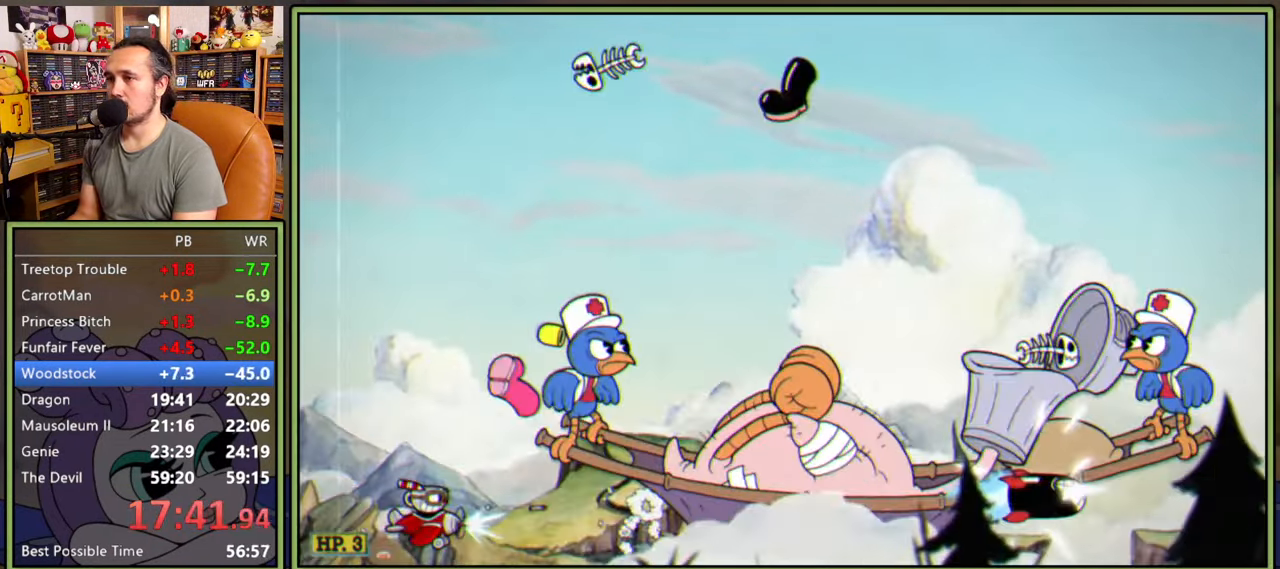
{"buttons": ["L1", "DPAD_UP"], "right_stick": "center", "events": [[17, "DPAD_UP", "down"], [34, "A", "down"], [100, "DPAD_UP", "up"], [150, "DPAD_DOWN", "down"], [184, "A", "up"], [334, "DPAD_DOWN", "up"], [367, "DPAD_UP", "down"], [500, "DPAD_RIGHT", "up"]]}
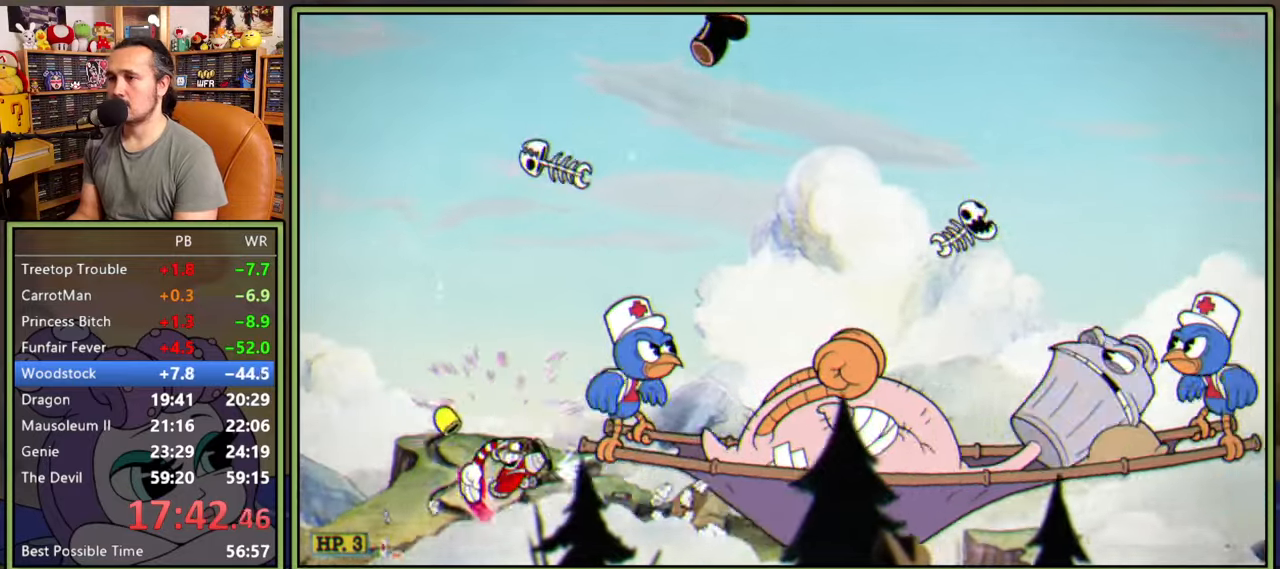
{"buttons": ["L1", "DPAD_DOWN"], "right_stick": "center", "events": [[17, "L2", "down"], [67, "DPAD_UP", "up"], [134, "L2", "up"], [200, "DPAD_DOWN", "down"], [234, "DPAD_RIGHT", "down"], [334, "DPAD_RIGHT", "up"], [350, "DPAD_DOWN", "up"], [500, "DPAD_DOWN", "down"]]}
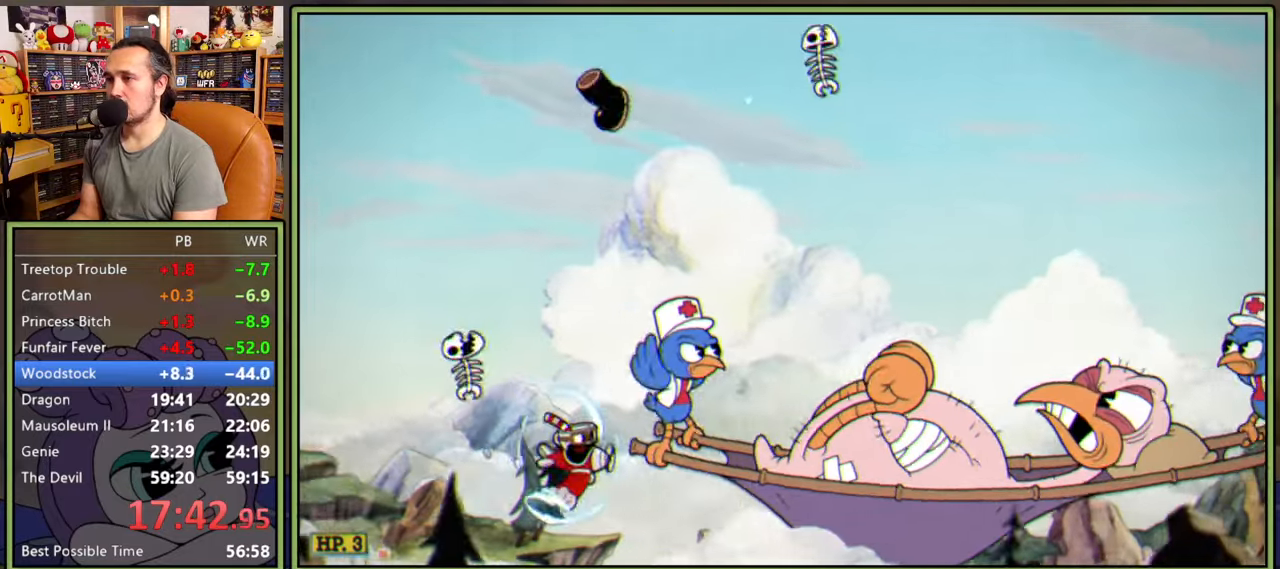
{"buttons": ["L1"], "right_stick": "center", "events": [[50, "DPAD_DOWN", "up"], [250, "DPAD_RIGHT", "down"], [267, "DPAD_DOWN", "down"], [384, "DPAD_DOWN", "up"], [467, "DPAD_RIGHT", "up"]]}
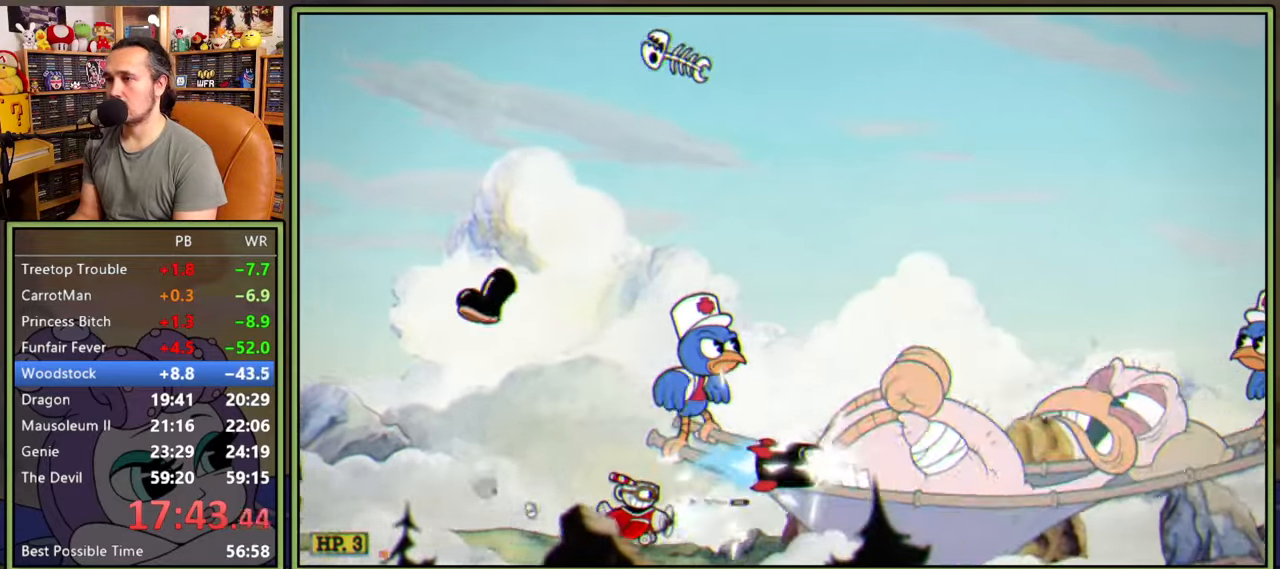
{"buttons": ["L1"], "right_stick": "center", "events": [[350, "DPAD_LEFT", "down"], [467, "DPAD_LEFT", "up"]]}
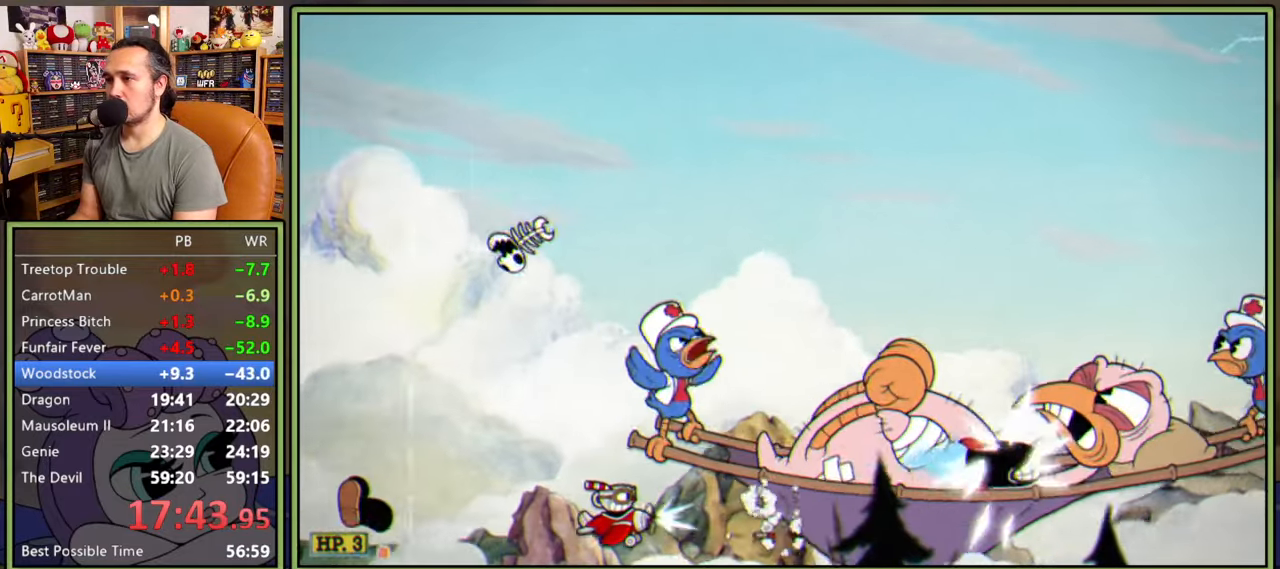
{"buttons": ["L1"], "right_stick": "center", "events": [[67, "DPAD_LEFT", "down"], [134, "DPAD_LEFT", "up"], [200, "DPAD_LEFT", "down"], [434, "DPAD_LEFT", "up"]]}
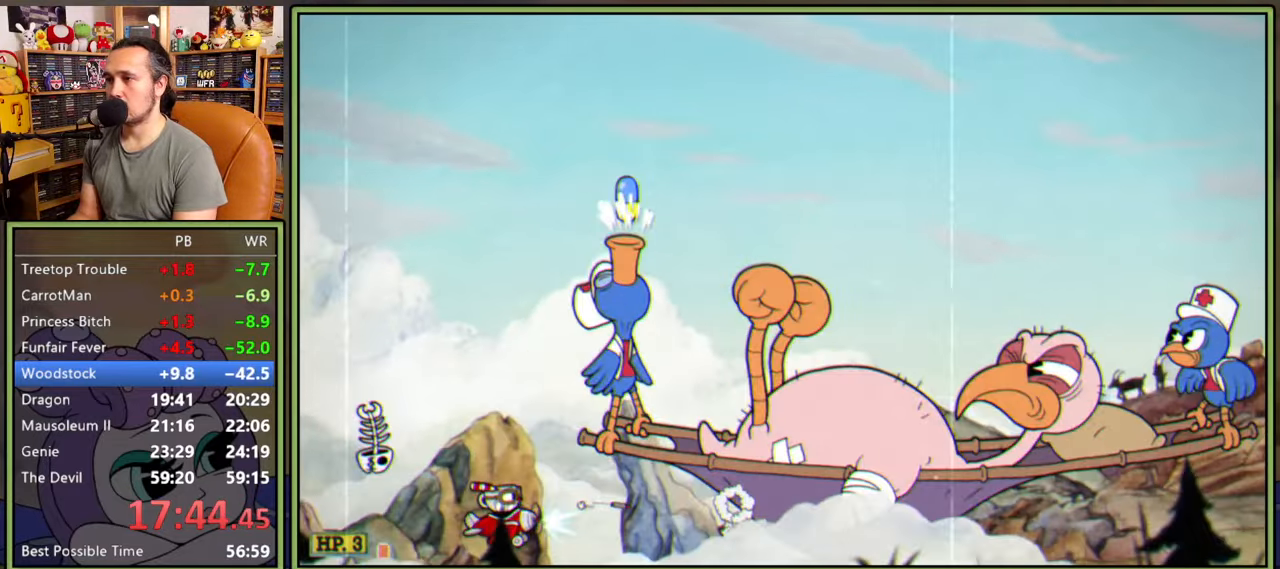
{"buttons": ["L1", "DPAD_UP"], "right_stick": "center", "events": [[34, "DPAD_UP", "down"], [50, "DPAD_LEFT", "down"], [84, "DPAD_LEFT", "up"], [117, "Y", "down"], [167, "DPAD_LEFT", "down"], [217, "DPAD_LEFT", "up"], [450, "Y", "up"]]}
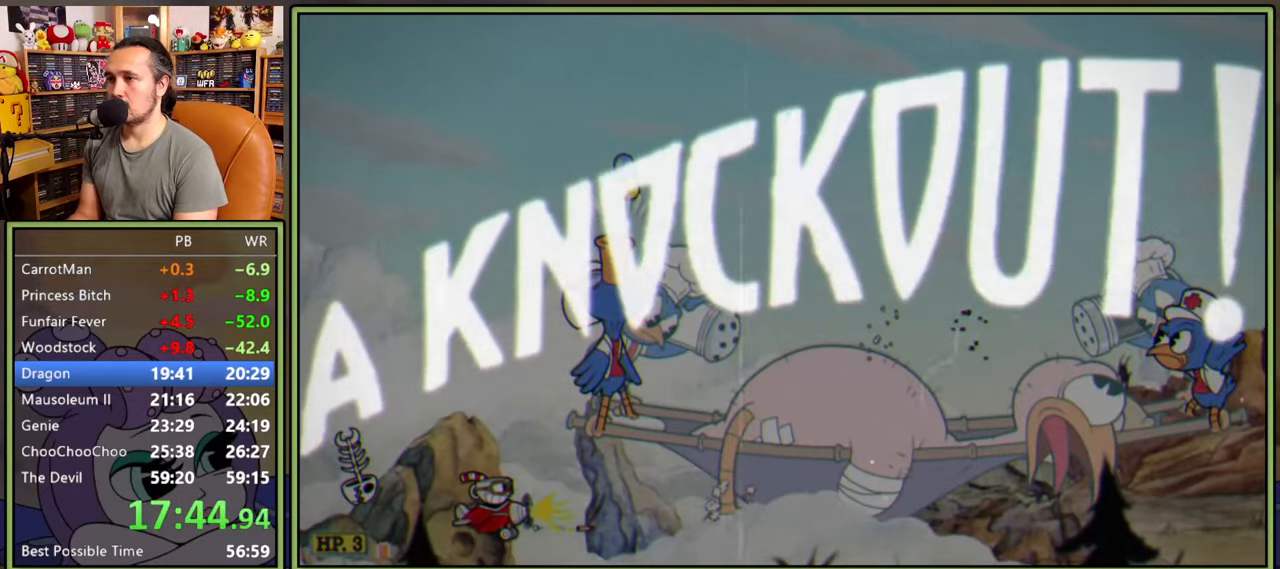
{"buttons": ["DPAD_UP", "DPAD_LEFT"], "right_stick": "center", "events": [[67, "DPAD_UP", "up"], [67, "L1", "up"], [200, "DPAD_UP", "down"], [400, "DPAD_LEFT", "down"]]}
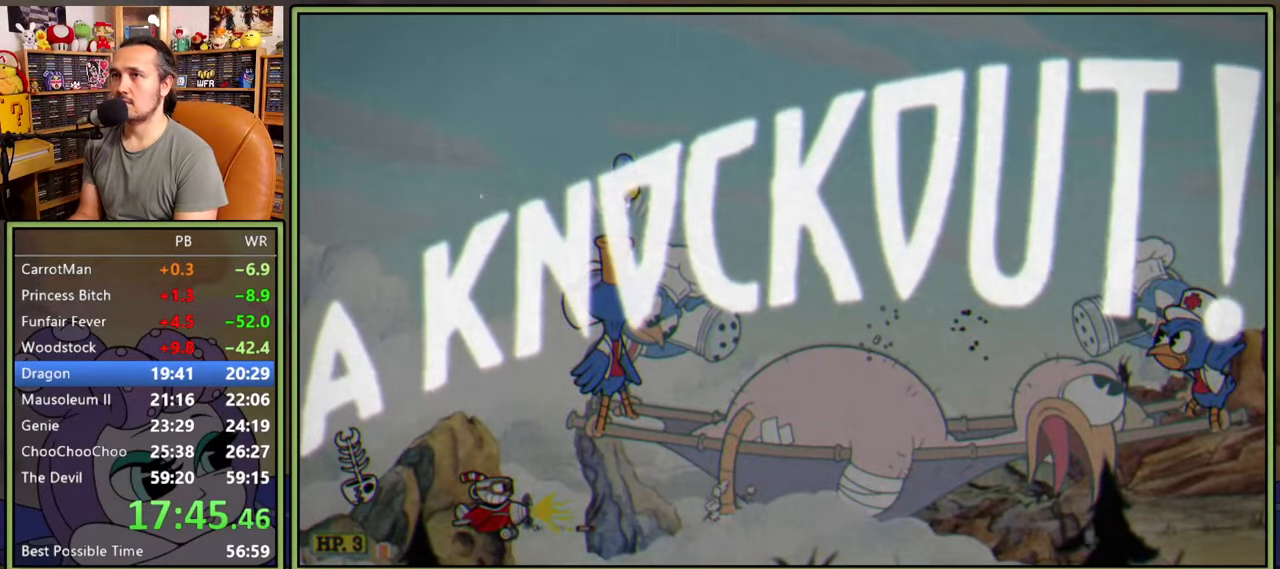
{"buttons": ["DPAD_UP", "DPAD_LEFT"], "right_stick": "center", "events": []}
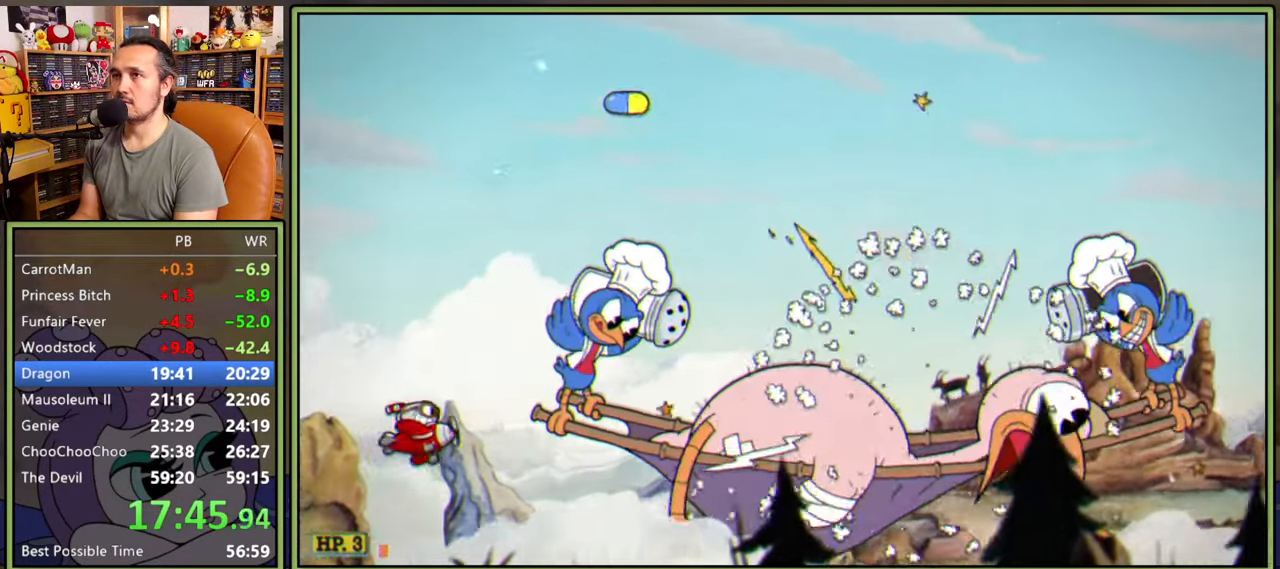
{"buttons": ["DPAD_UP"], "right_stick": "center", "events": [[84, "DPAD_LEFT", "up"]]}
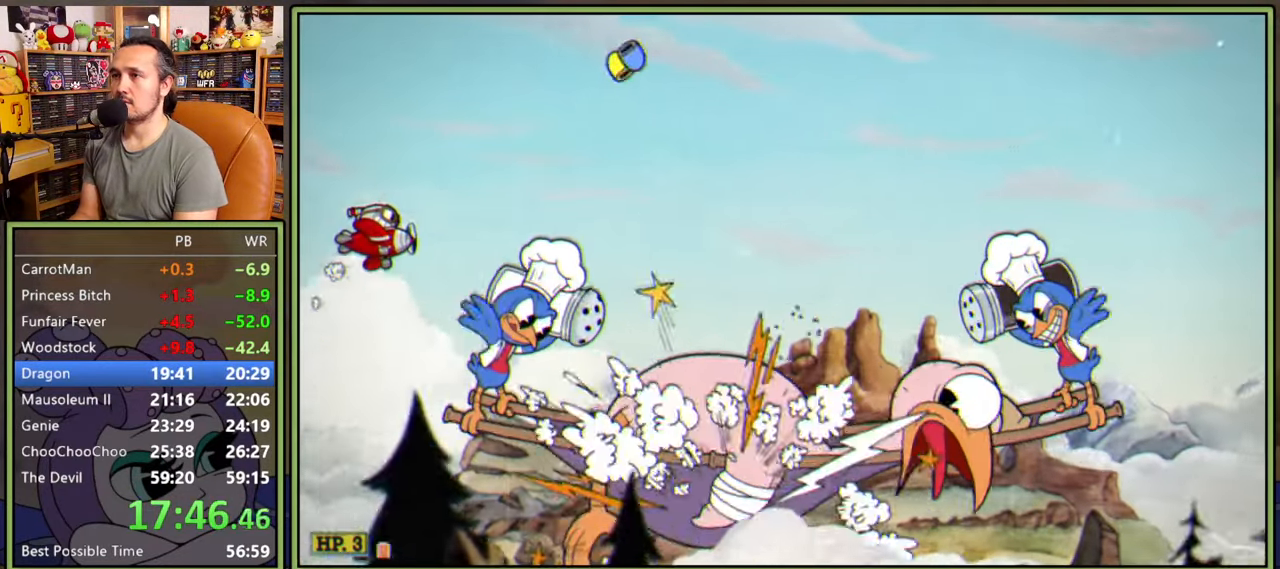
{"buttons": ["DPAD_RIGHT"], "right_stick": "center", "events": [[250, "DPAD_RIGHT", "down"], [334, "DPAD_UP", "up"]]}
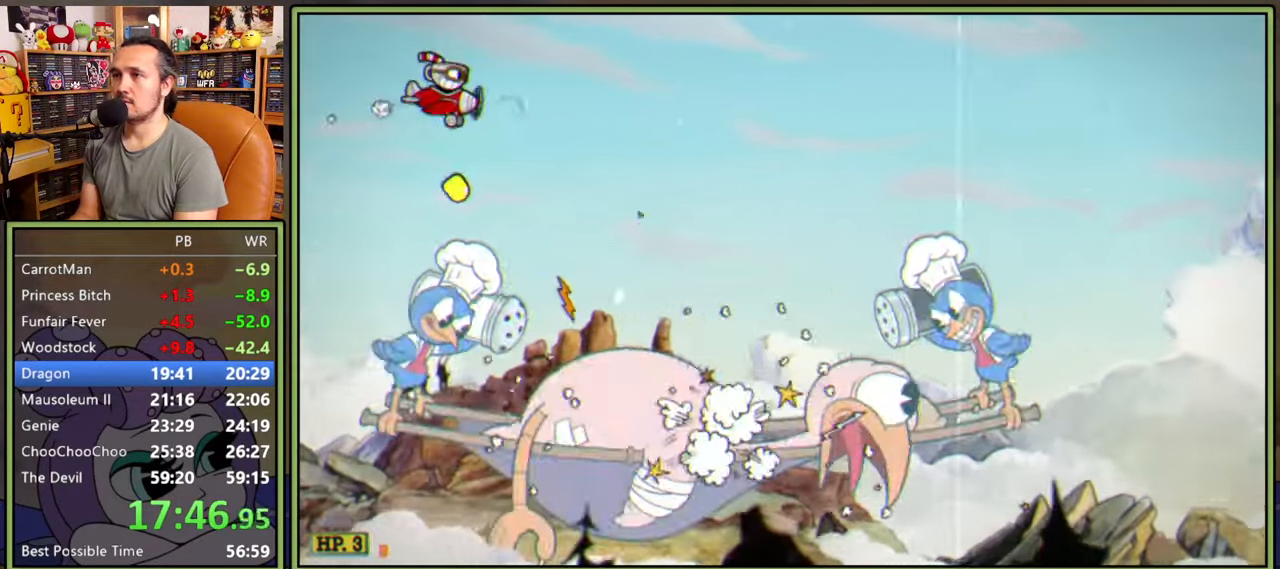
{"buttons": [], "right_stick": "center", "events": [[200, "DPAD_RIGHT", "up"]]}